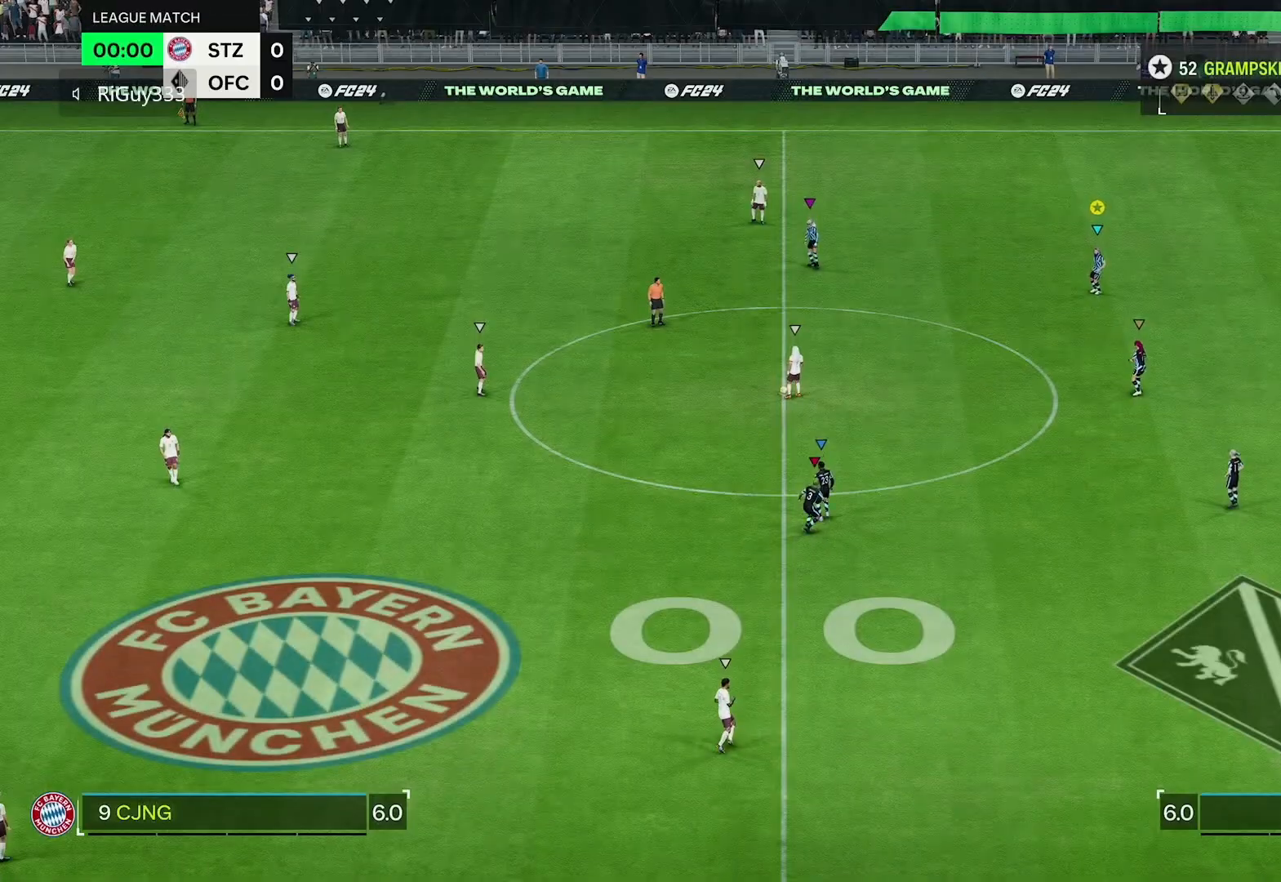
Gameplay with a controller (Xbox layout); each line is a JSON object with the inputs held at the frame after it. "events" lists button and stick changes between this image and that frame as [ms after this image, input, new state], when the widget could be followed in between. Not read: L3.
{"buttons": [], "left_stick": "center", "right_stick": "center", "events": []}
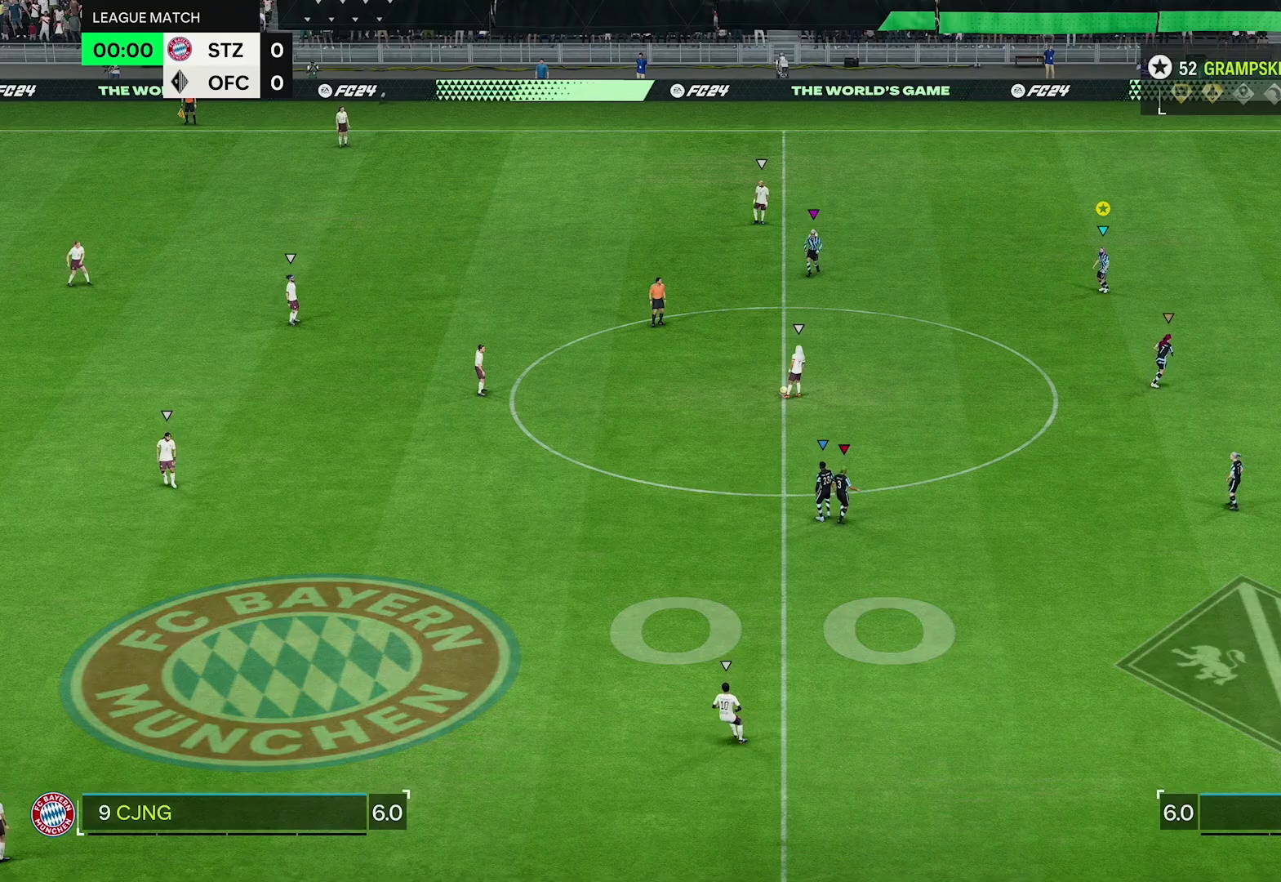
{"buttons": [], "left_stick": "center", "right_stick": "center", "events": []}
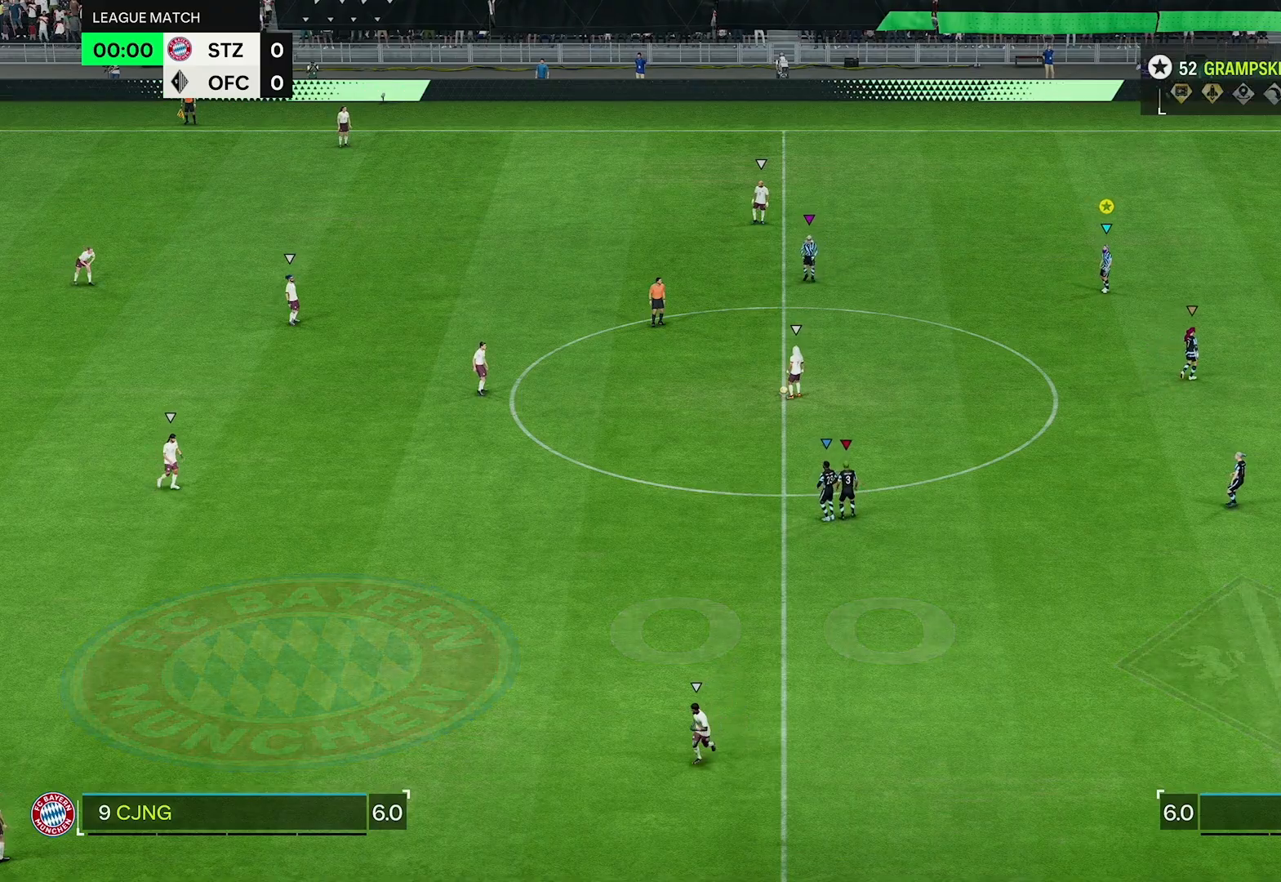
{"buttons": [], "left_stick": "center", "right_stick": "center", "events": []}
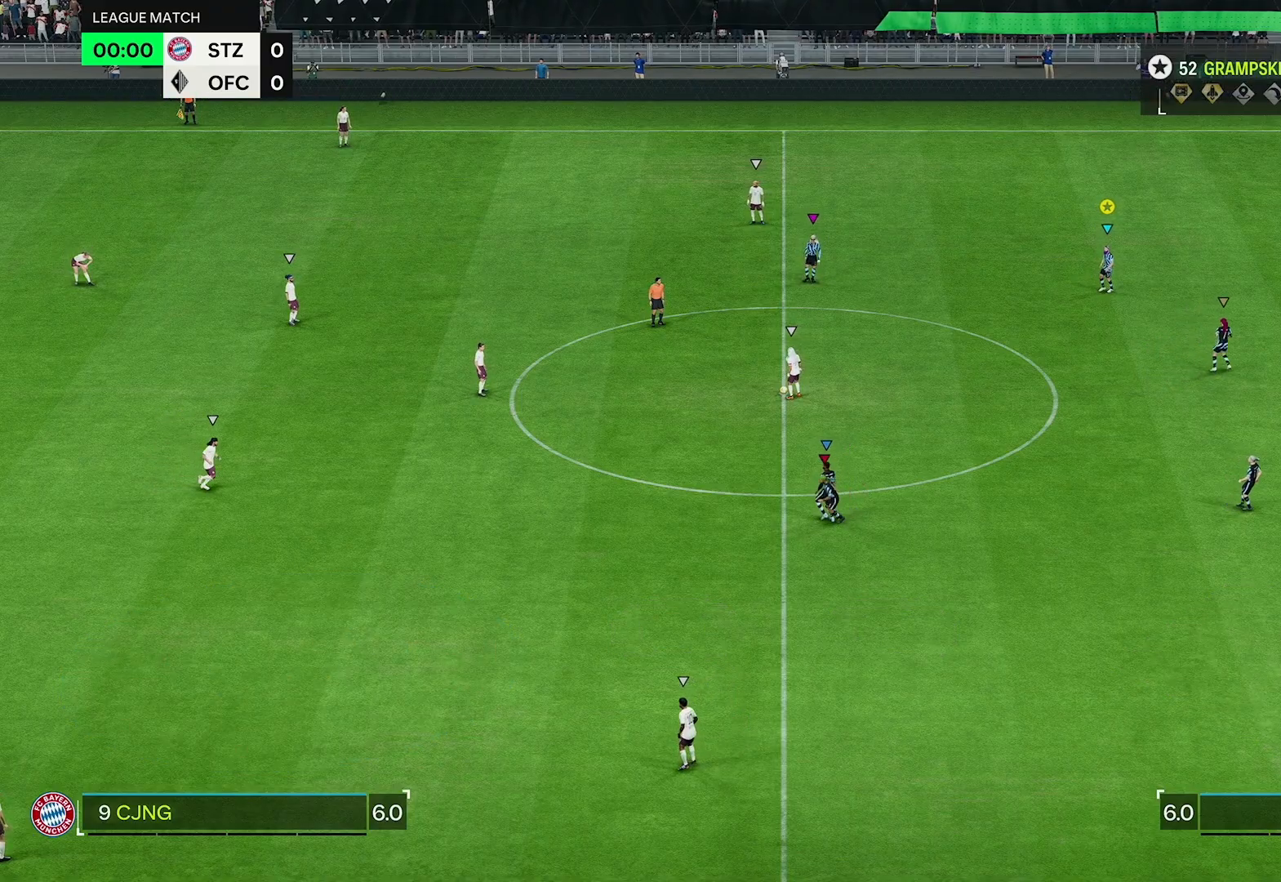
{"buttons": [], "left_stick": "center", "right_stick": "center", "events": []}
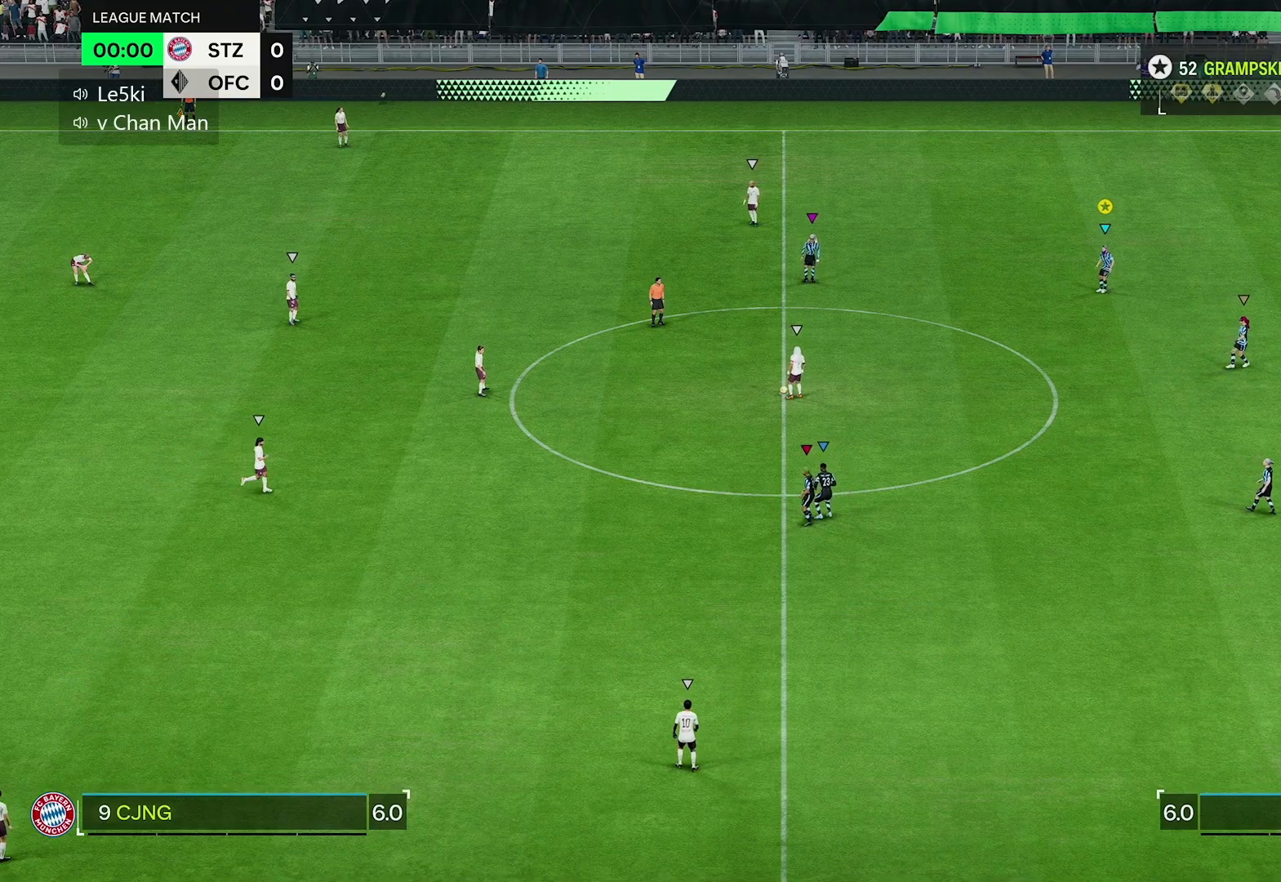
{"buttons": [], "left_stick": "center", "right_stick": "center", "events": []}
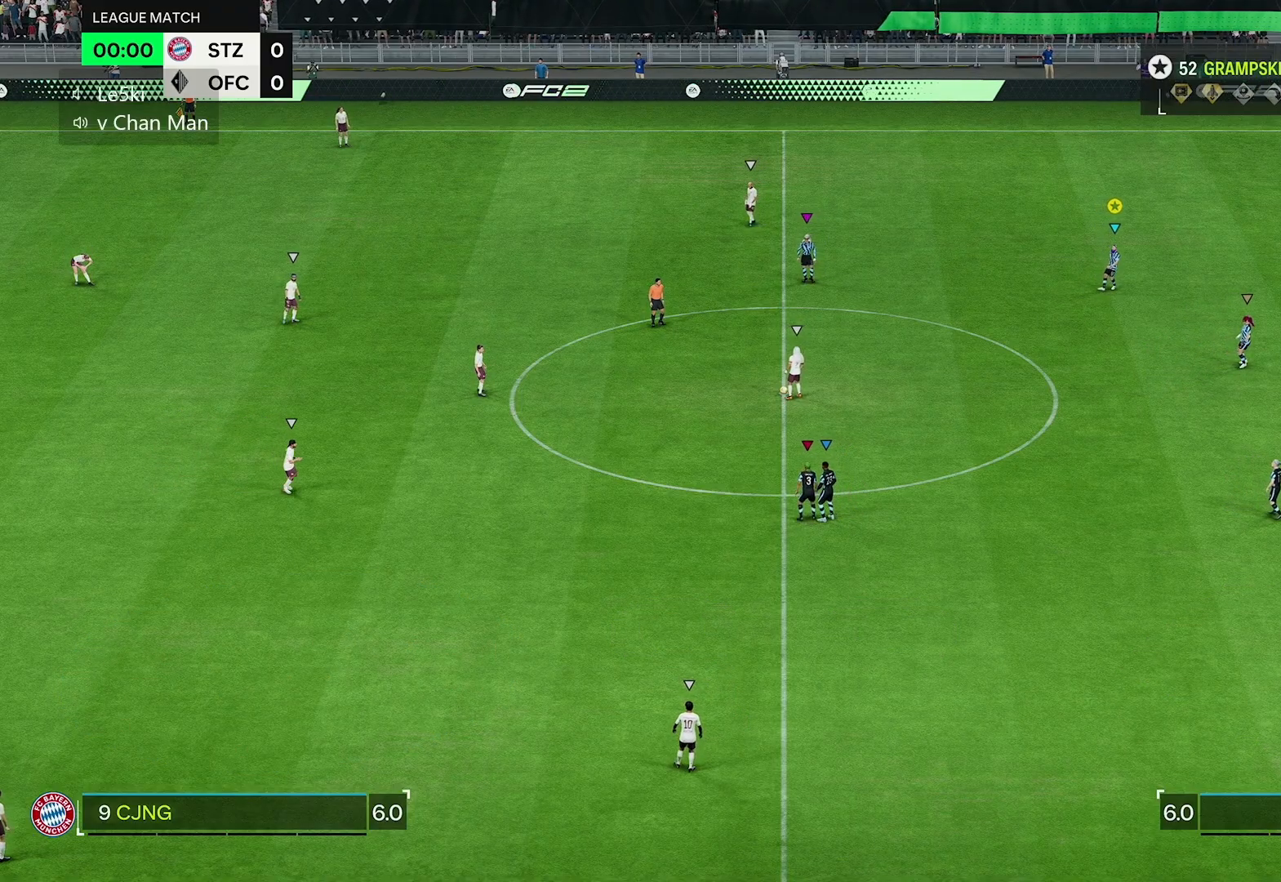
{"buttons": [], "left_stick": "left", "right_stick": "center", "events": [[383, "left_stick", "left"]]}
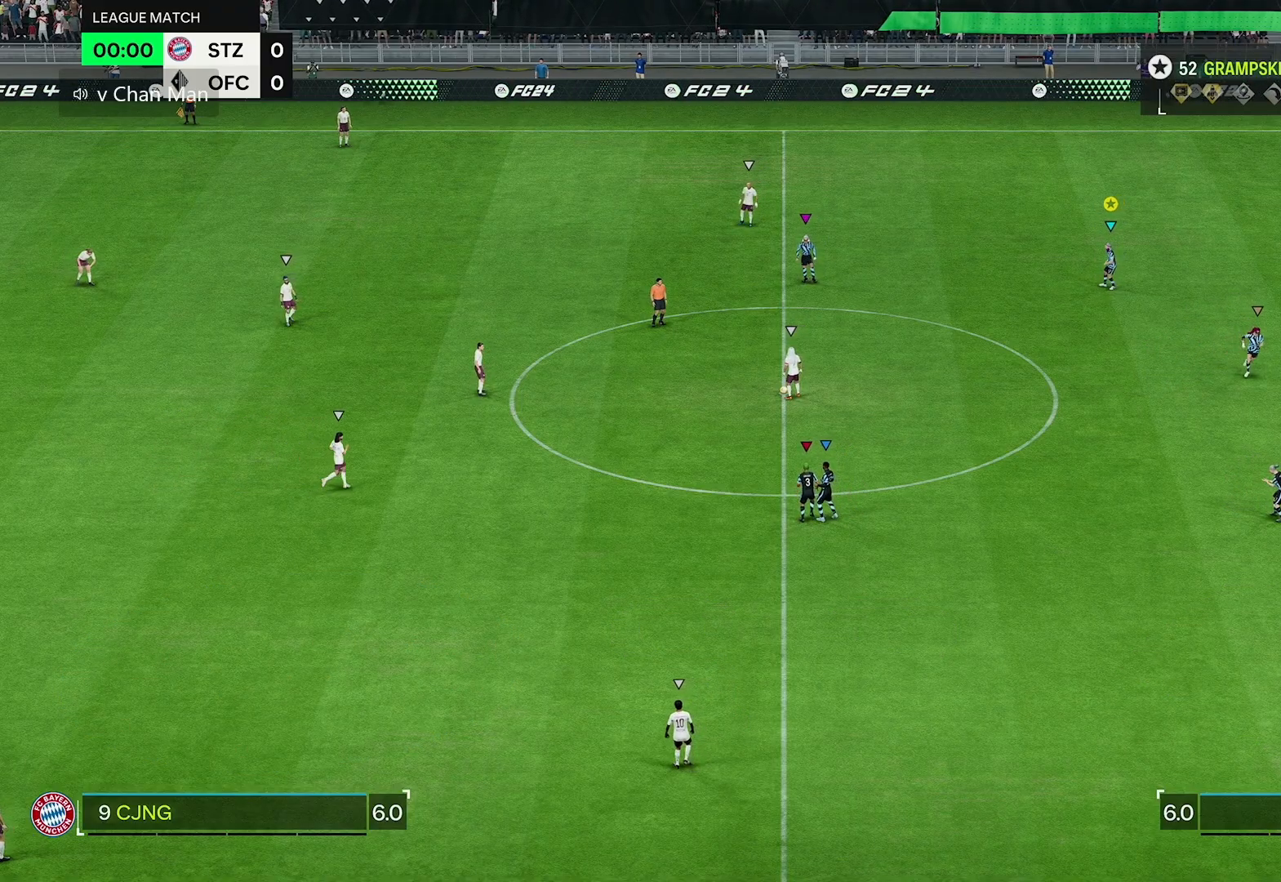
{"buttons": [], "left_stick": "center", "right_stick": "center", "events": [[17, "left_stick", "up-left"], [367, "left_stick", "center"]]}
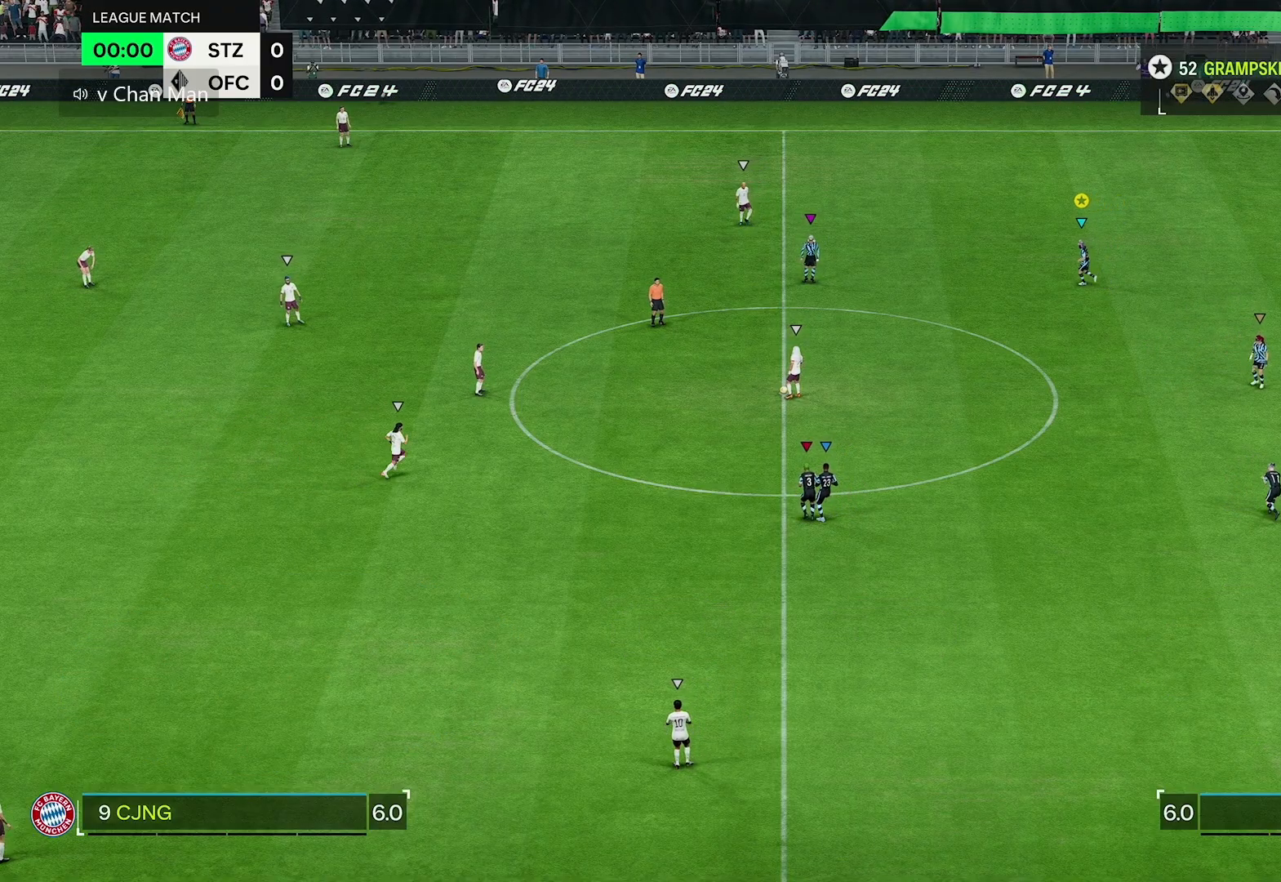
{"buttons": [], "left_stick": "center", "right_stick": "center", "events": []}
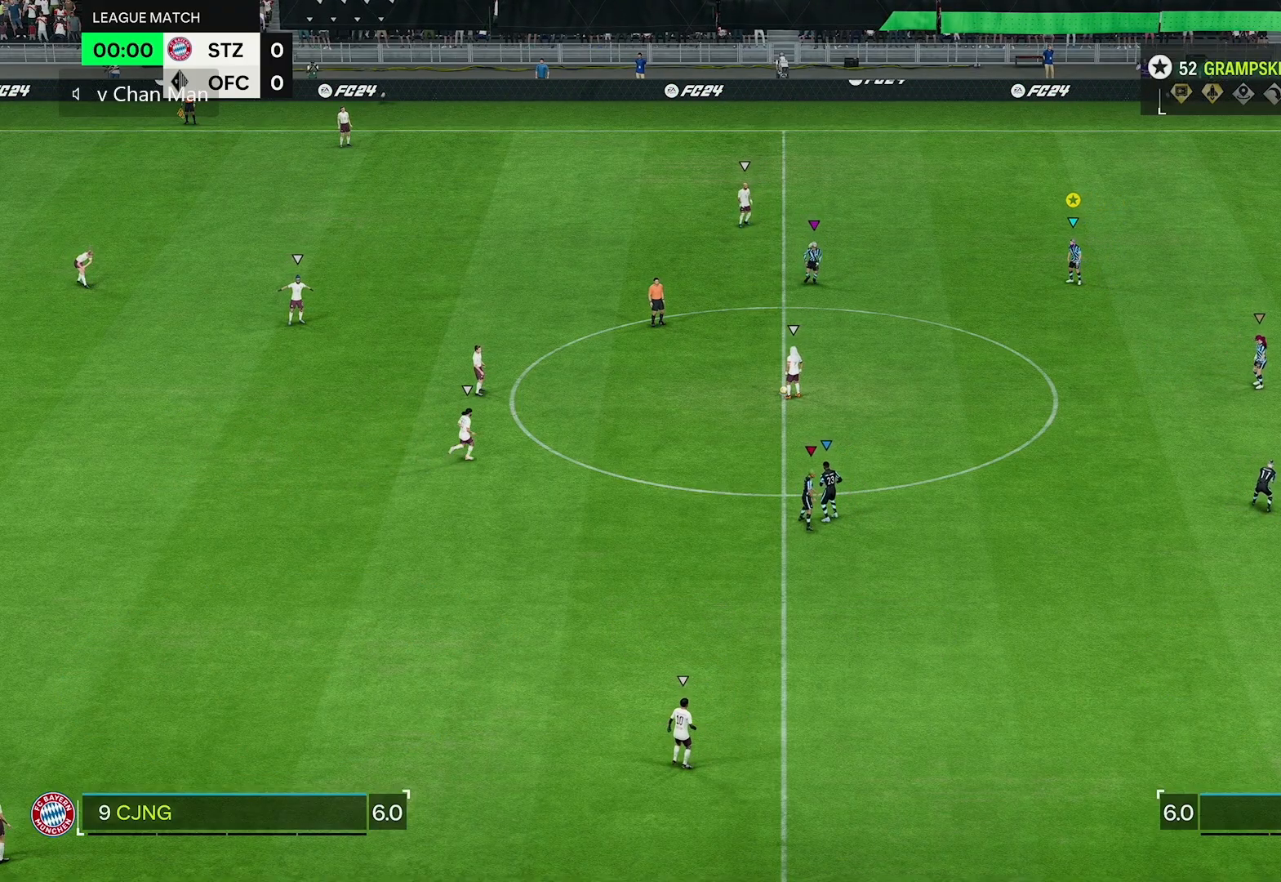
{"buttons": [], "left_stick": "center", "right_stick": "center", "events": []}
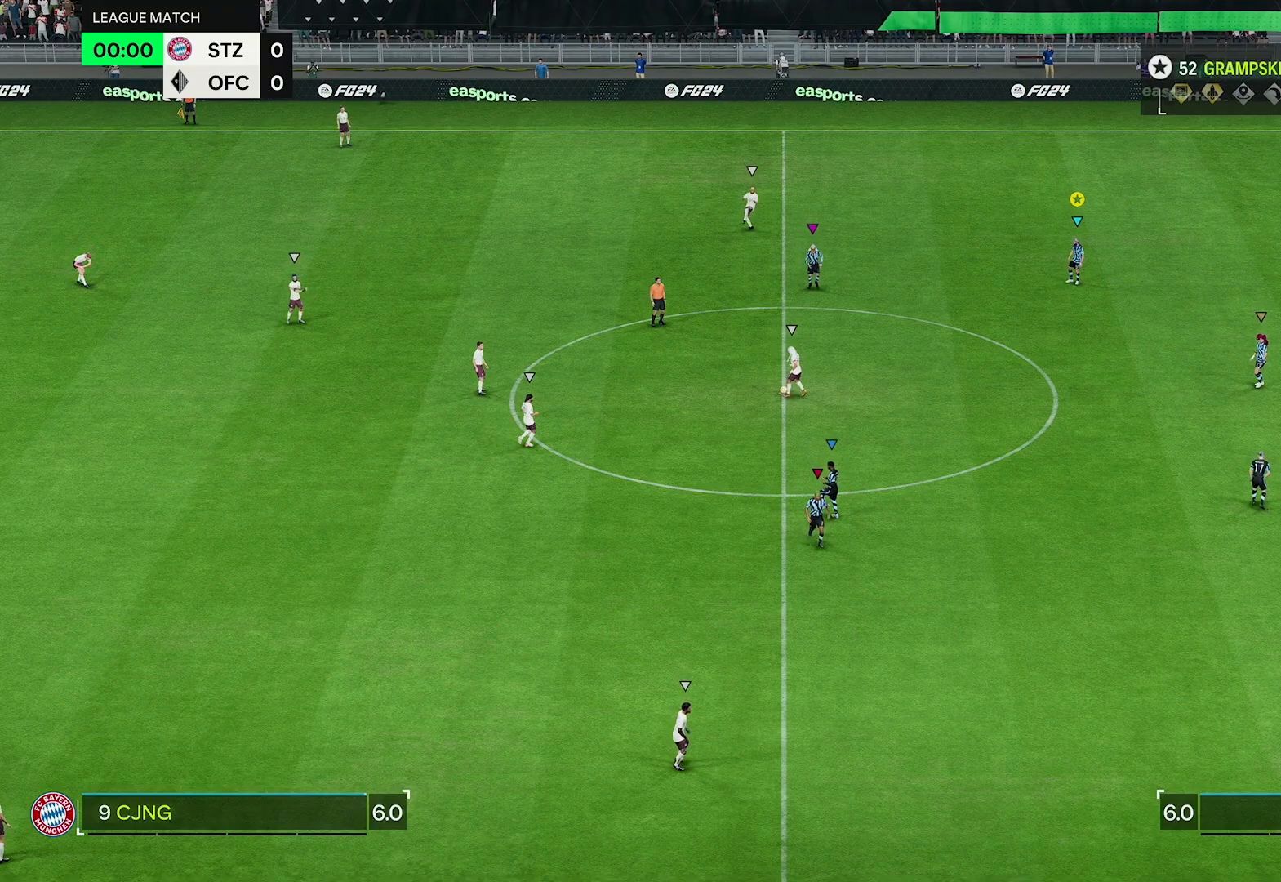
{"buttons": [], "left_stick": "center", "right_stick": "center", "events": []}
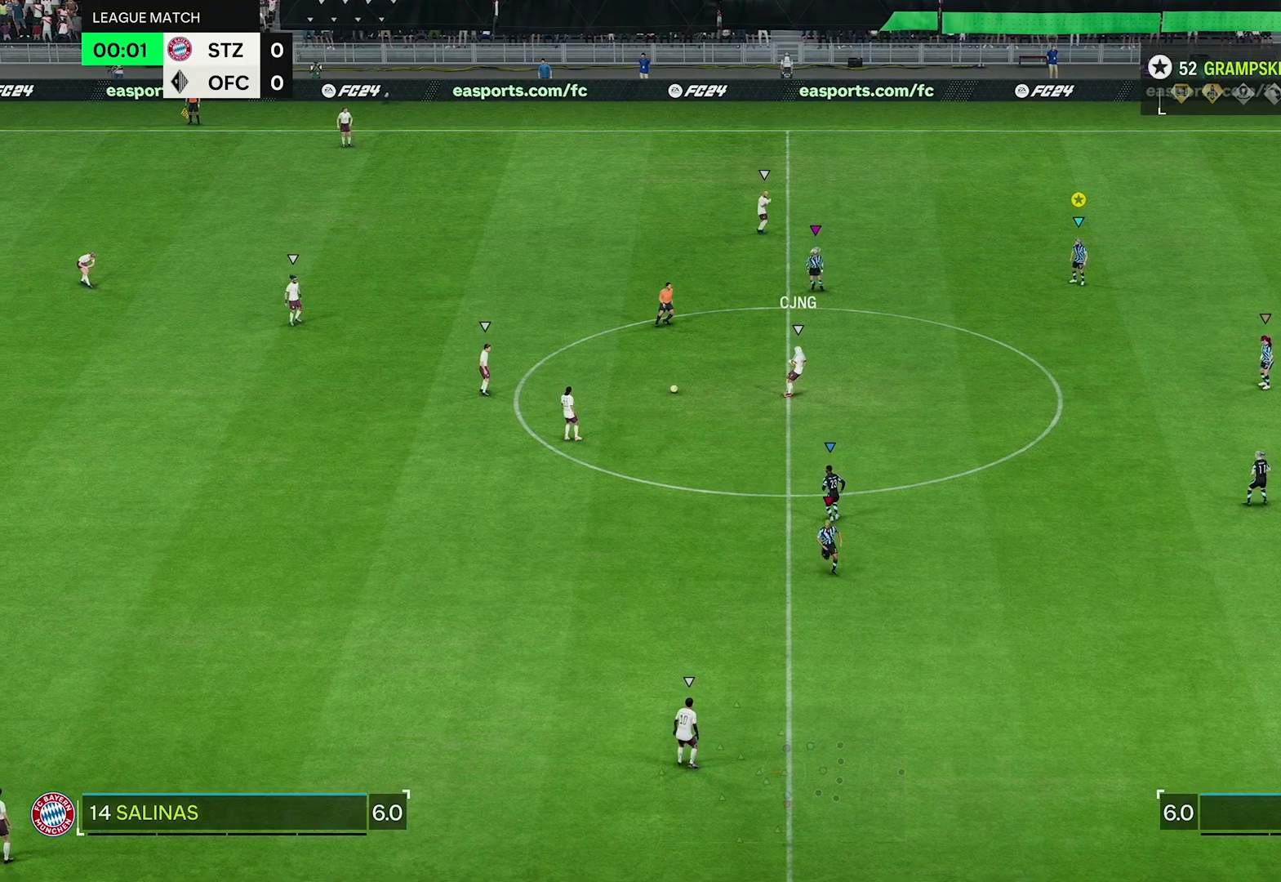
{"buttons": [], "left_stick": "center", "right_stick": "center", "events": []}
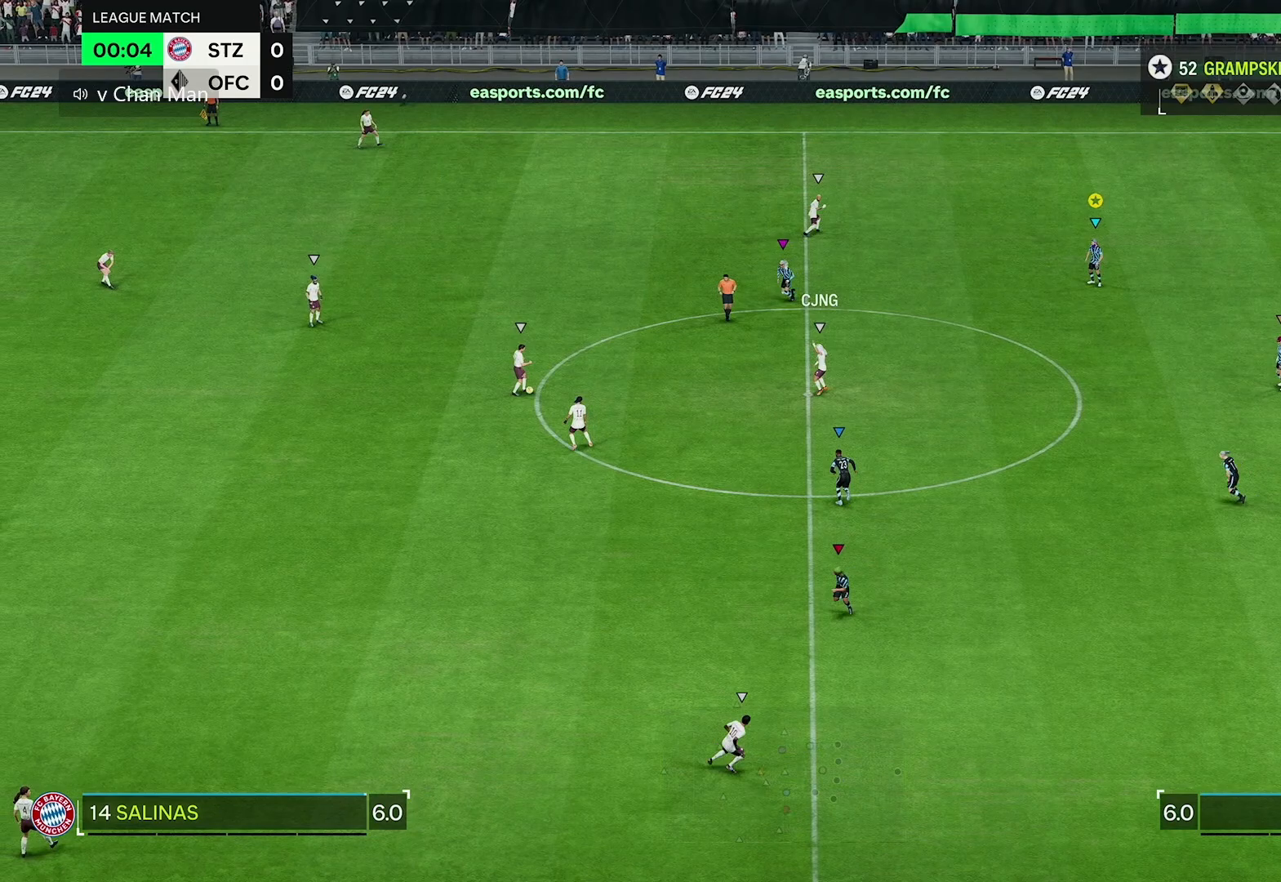
{"buttons": ["R2"], "left_stick": "left", "right_stick": "center", "events": [[183, "left_stick", "left"], [483, "R2", "down"]]}
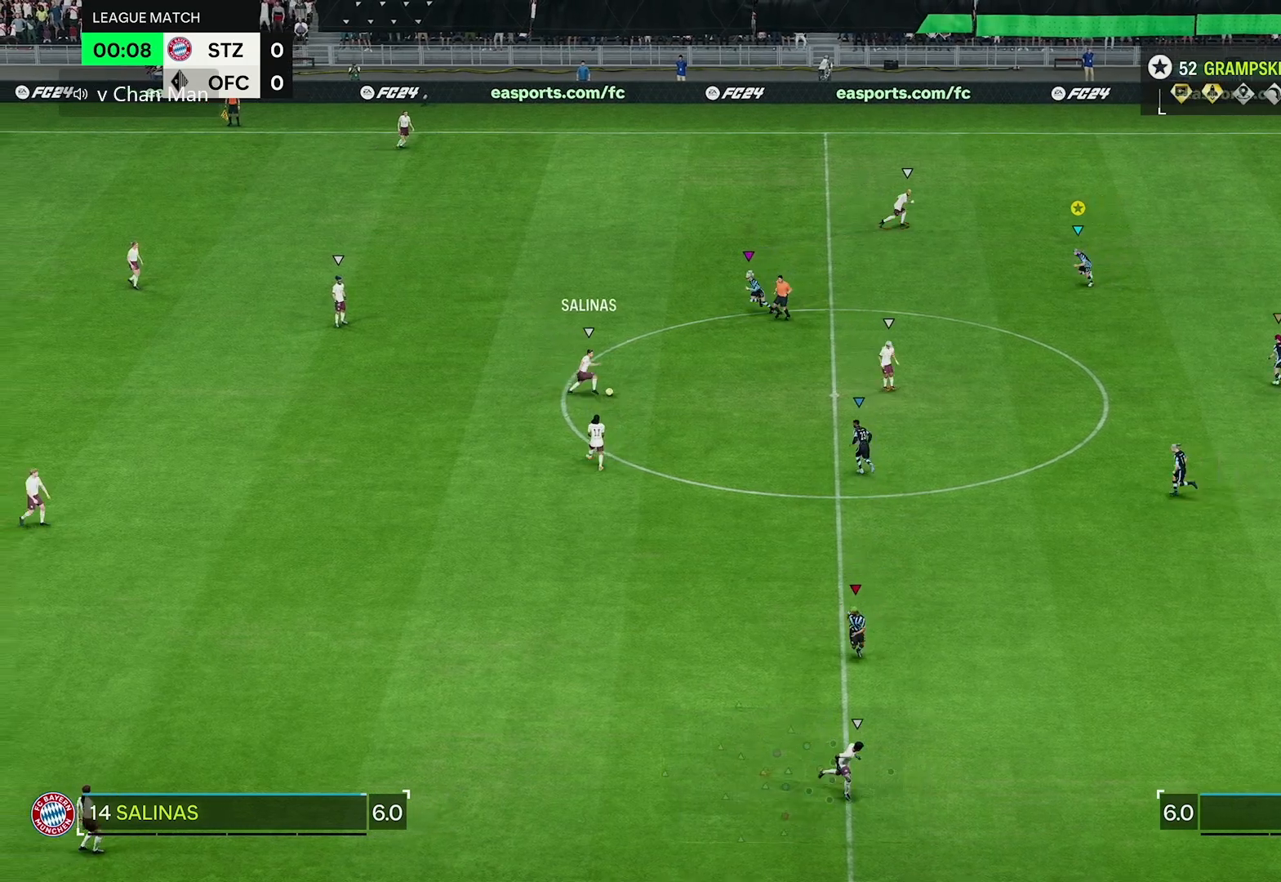
{"buttons": [], "left_stick": "up", "right_stick": "center", "events": [[367, "R2", "up"], [383, "left_stick", "up-left"], [483, "left_stick", "up"]]}
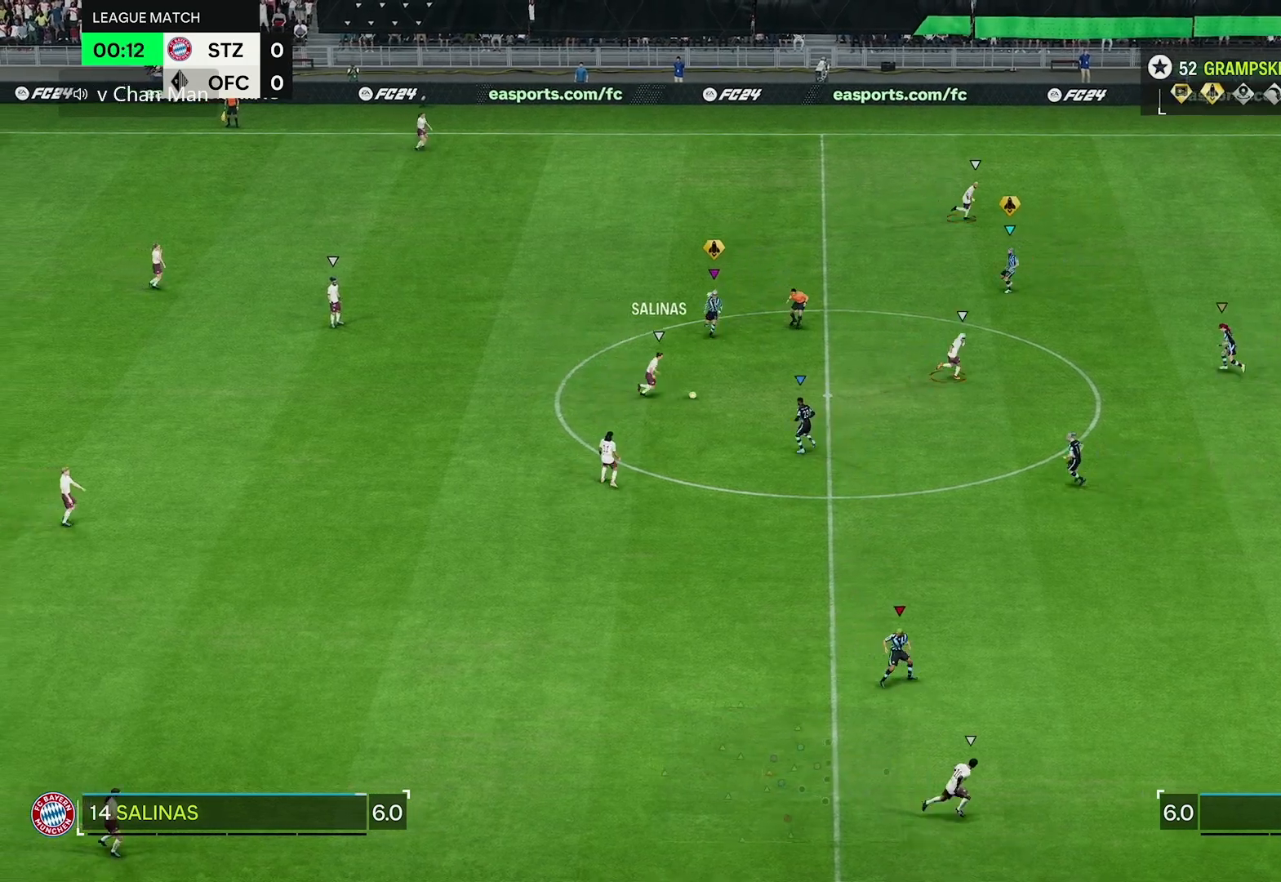
{"buttons": ["R2"], "left_stick": "right", "right_stick": "center", "events": [[217, "left_stick", "up-right"], [283, "R2", "down"], [417, "left_stick", "right"]]}
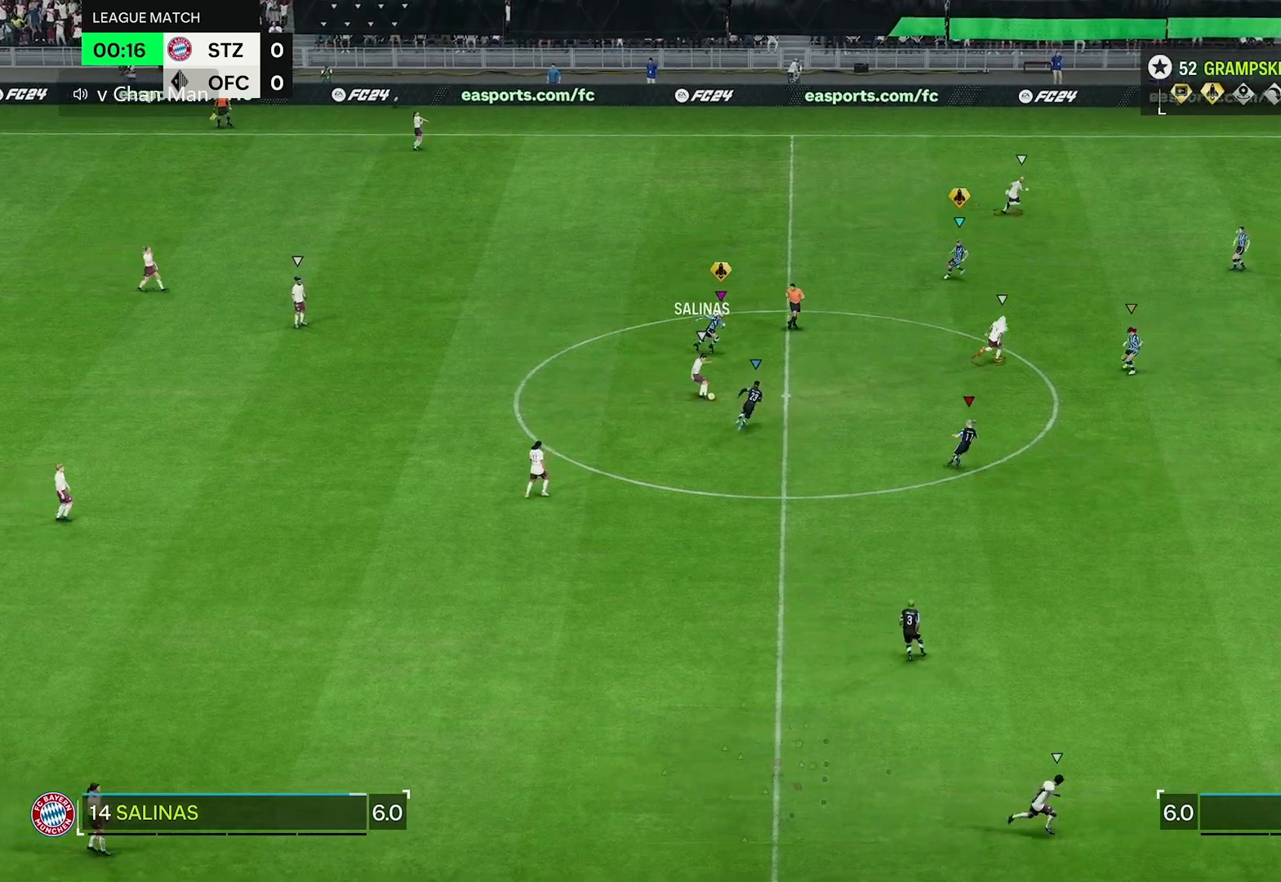
{"buttons": ["R2"], "left_stick": "down-right", "right_stick": "center", "events": [[83, "left_stick", "down-right"]]}
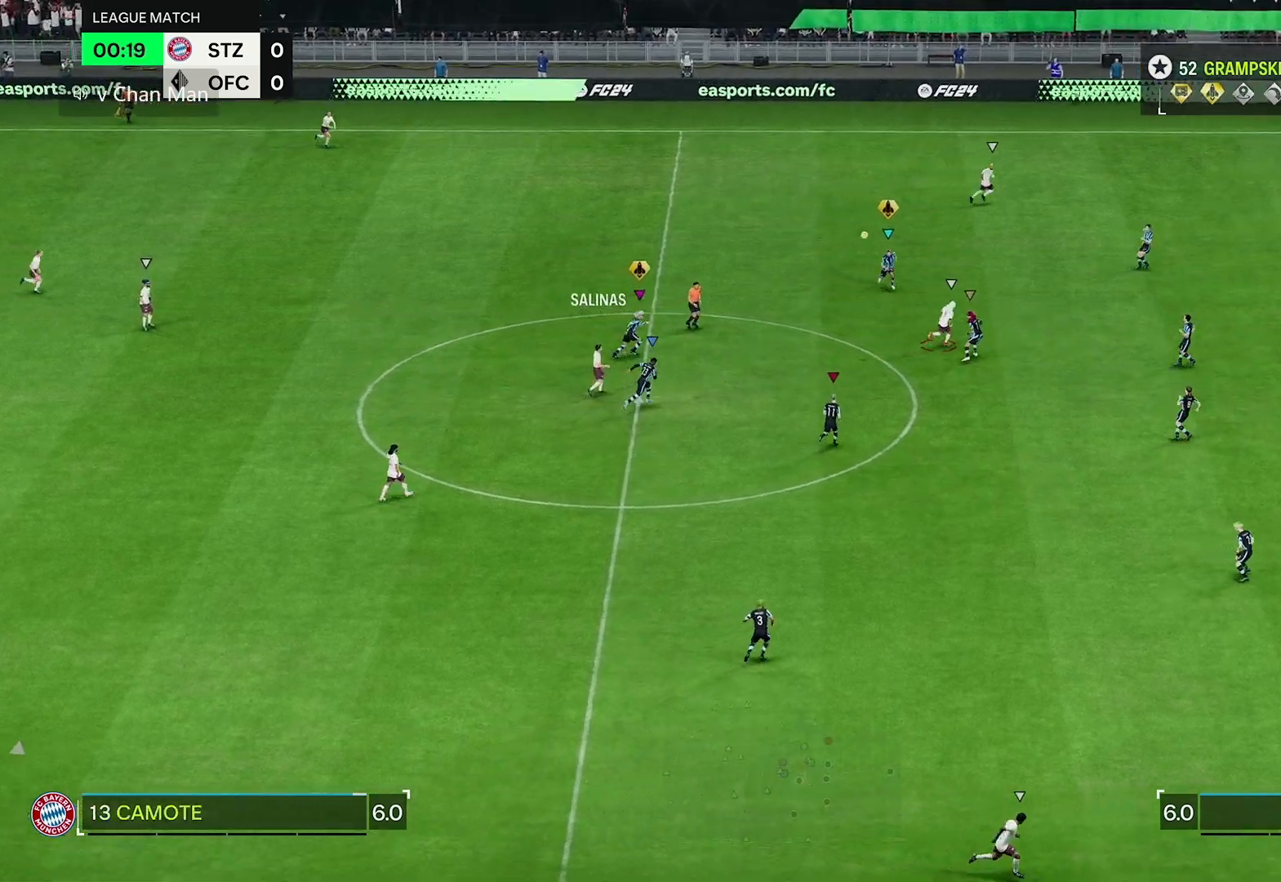
{"buttons": ["R2"], "left_stick": "right", "right_stick": "center", "events": [[100, "R2", "up"], [100, "left_stick", "right"], [317, "R2", "down"]]}
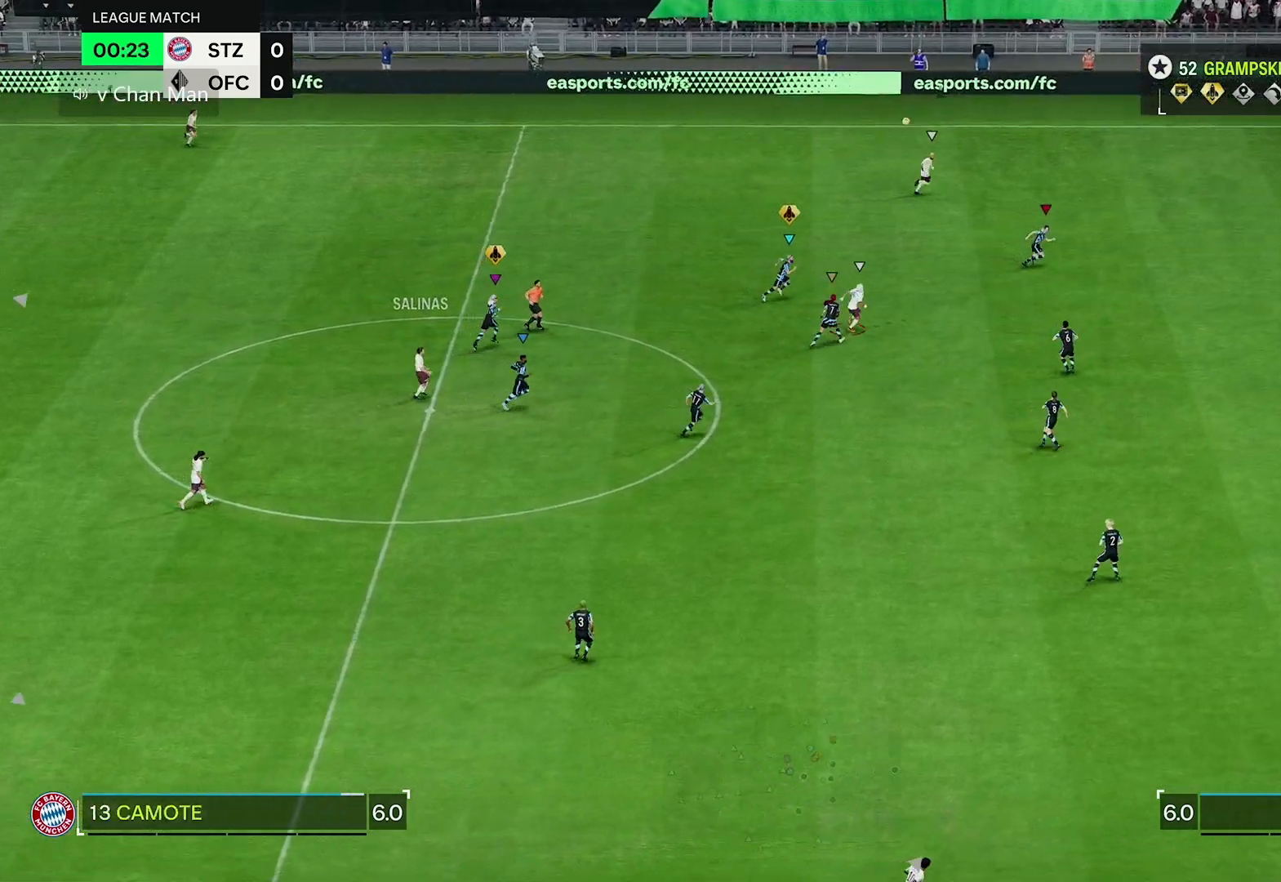
{"buttons": ["R2"], "left_stick": "up-right", "right_stick": "center", "events": [[183, "left_stick", "up-right"]]}
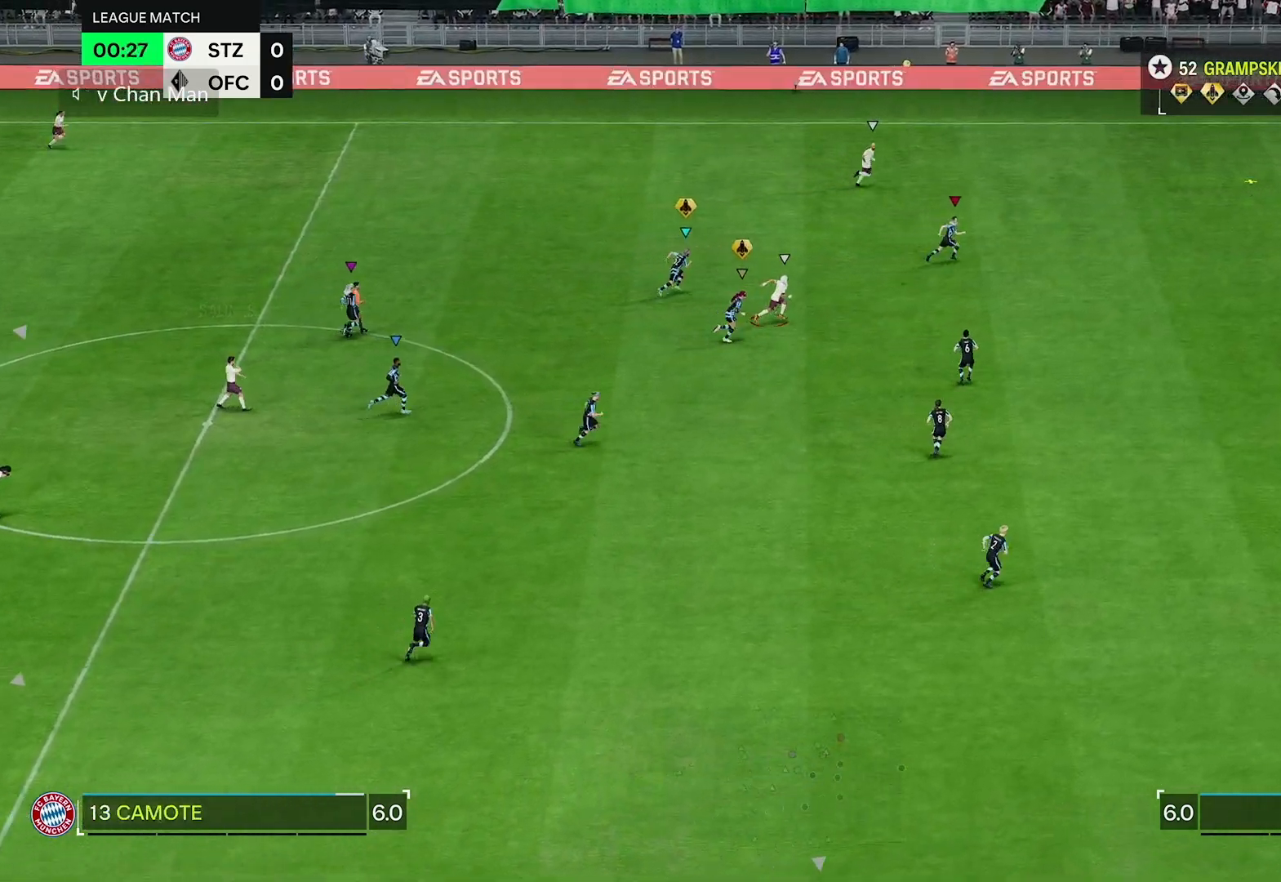
{"buttons": ["R2"], "left_stick": "up-right", "right_stick": "center", "events": []}
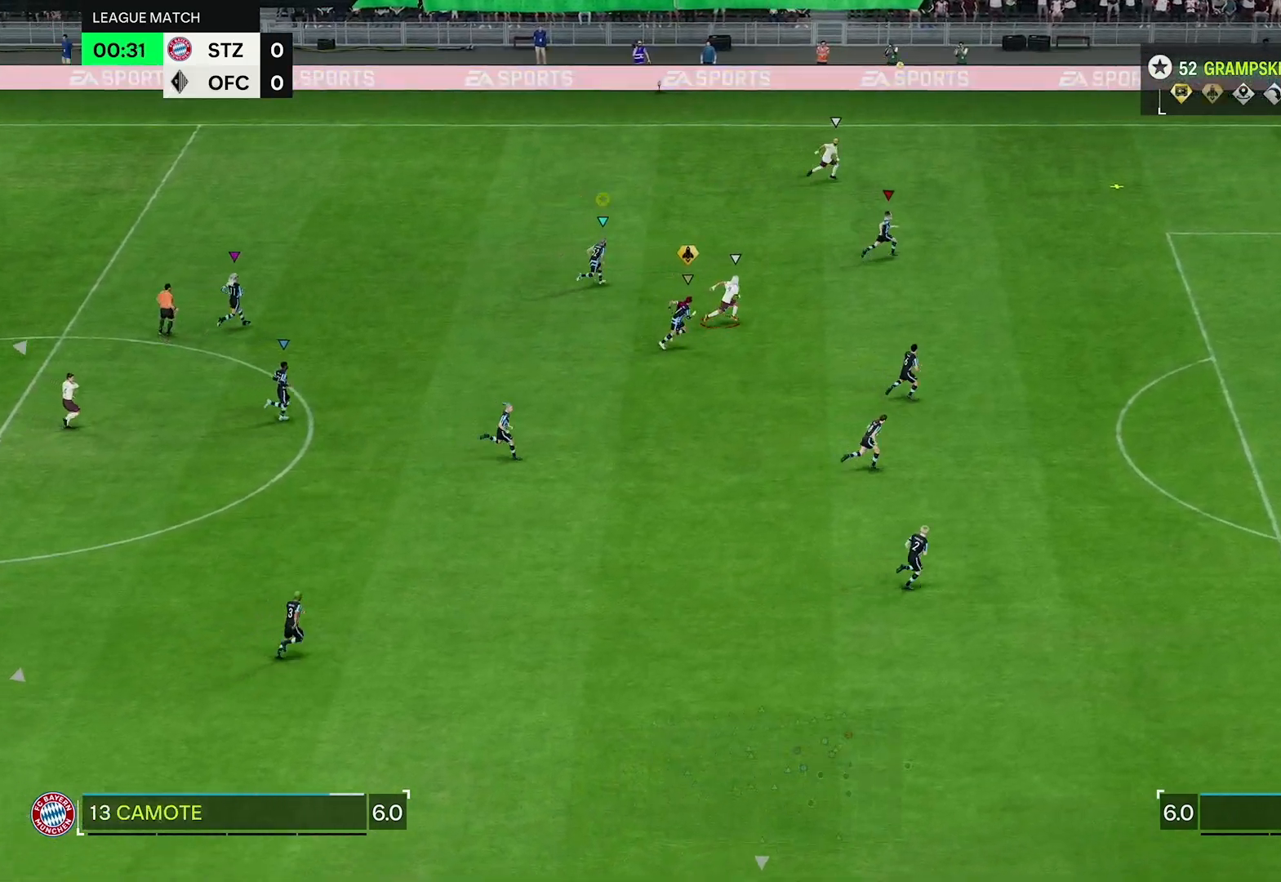
{"buttons": ["R2"], "left_stick": "up-right", "right_stick": "center", "events": []}
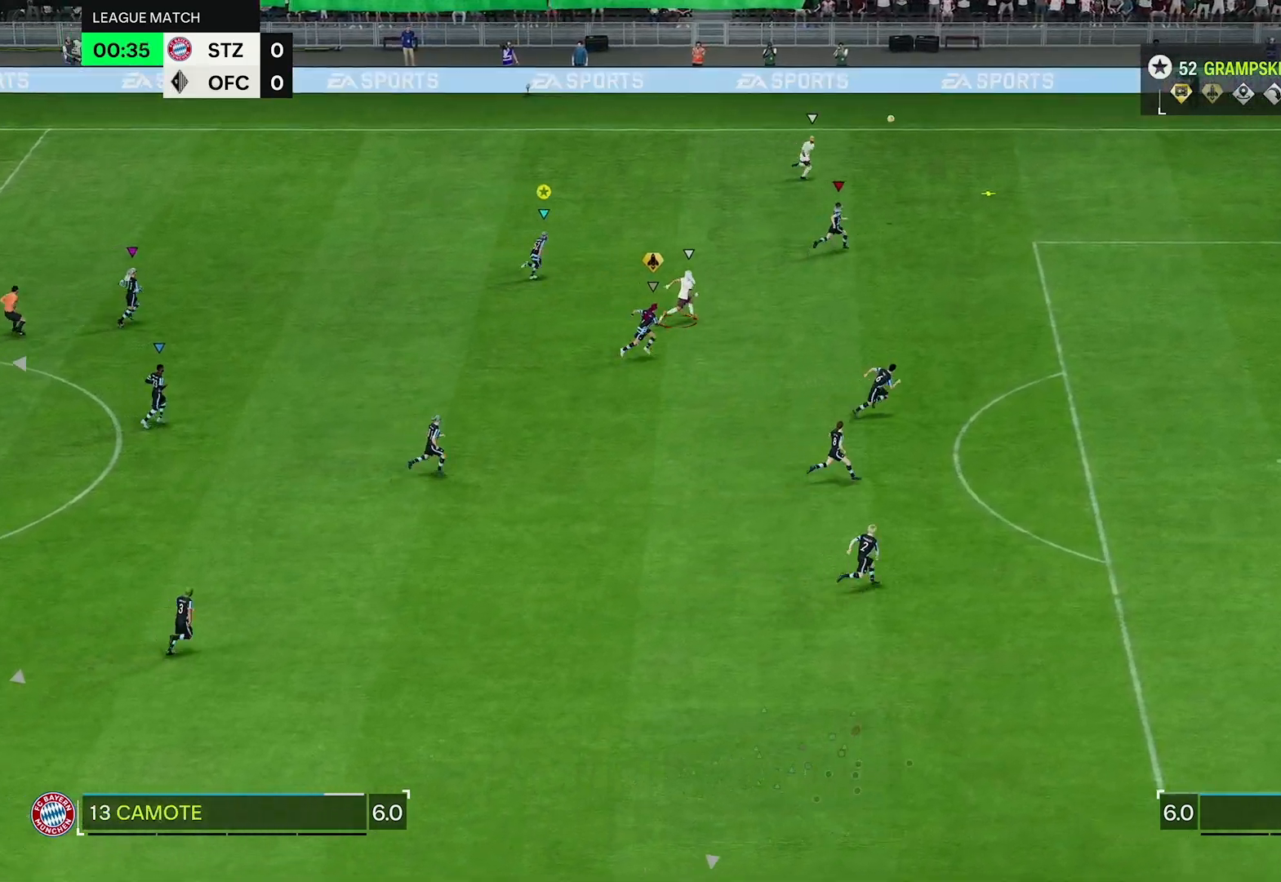
{"buttons": ["R2"], "left_stick": "up-right", "right_stick": "center", "events": [[217, "R1", "down"], [333, "R1", "up"]]}
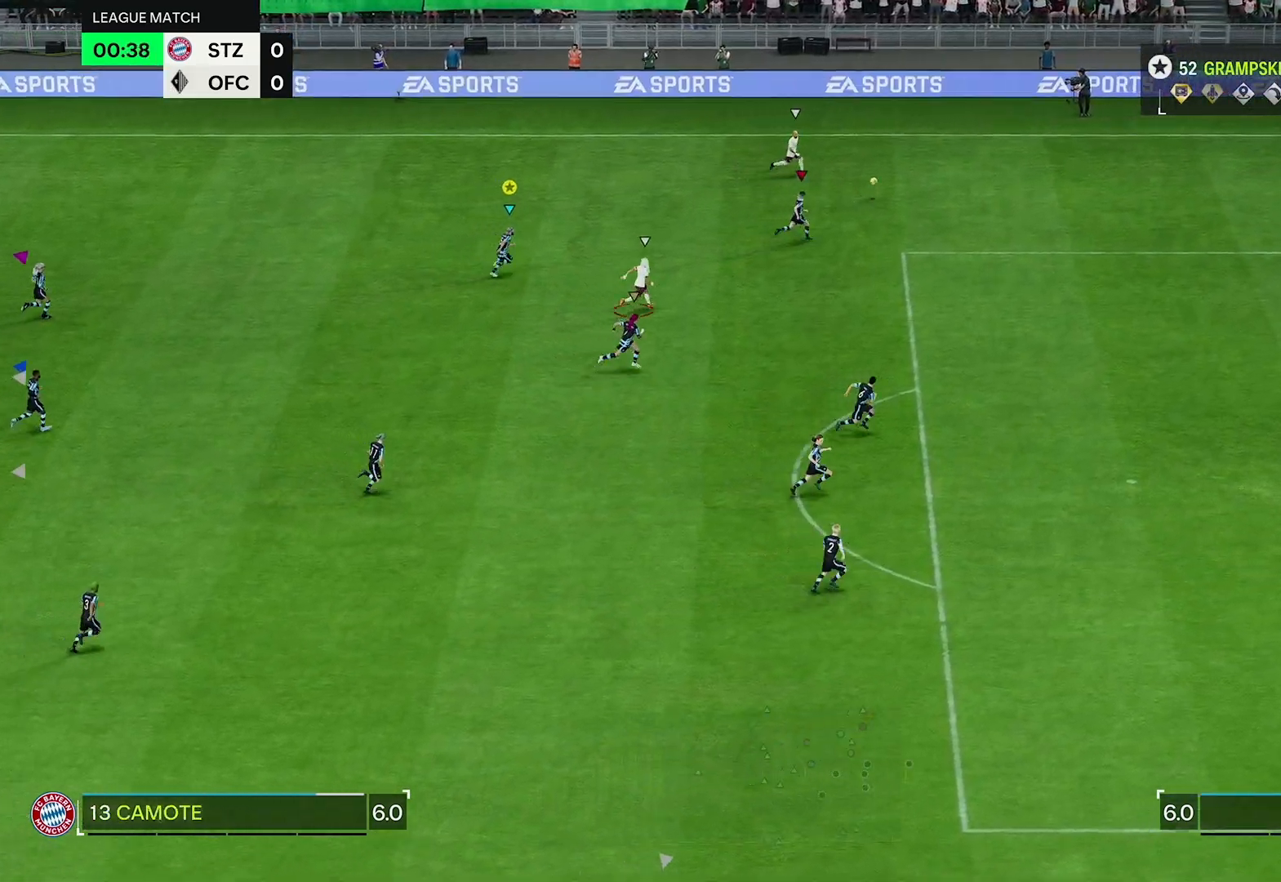
{"buttons": ["R2"], "left_stick": "up-right", "right_stick": "center", "events": [[183, "R2", "up"], [283, "R2", "down"]]}
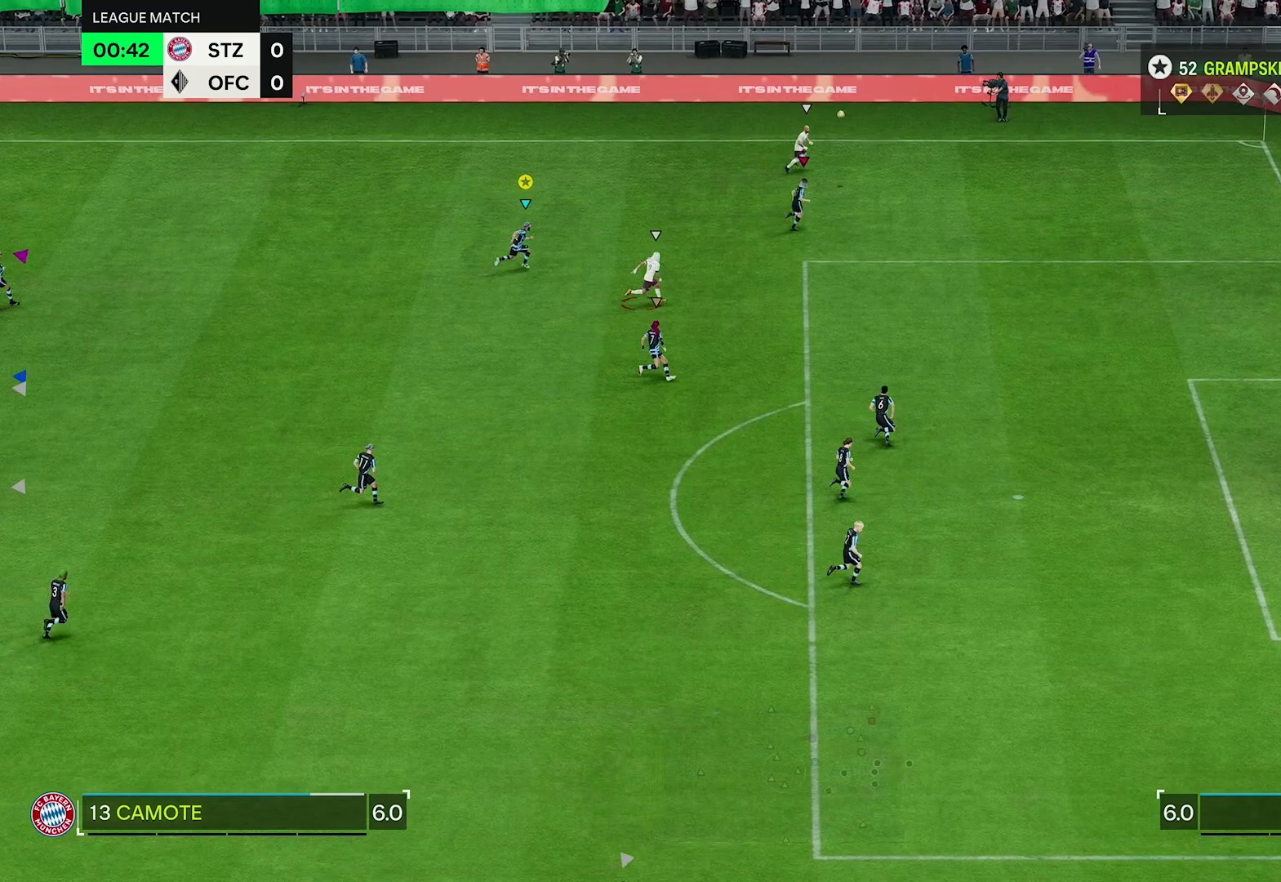
{"buttons": ["R2"], "left_stick": "right", "right_stick": "center", "events": [[250, "left_stick", "right"]]}
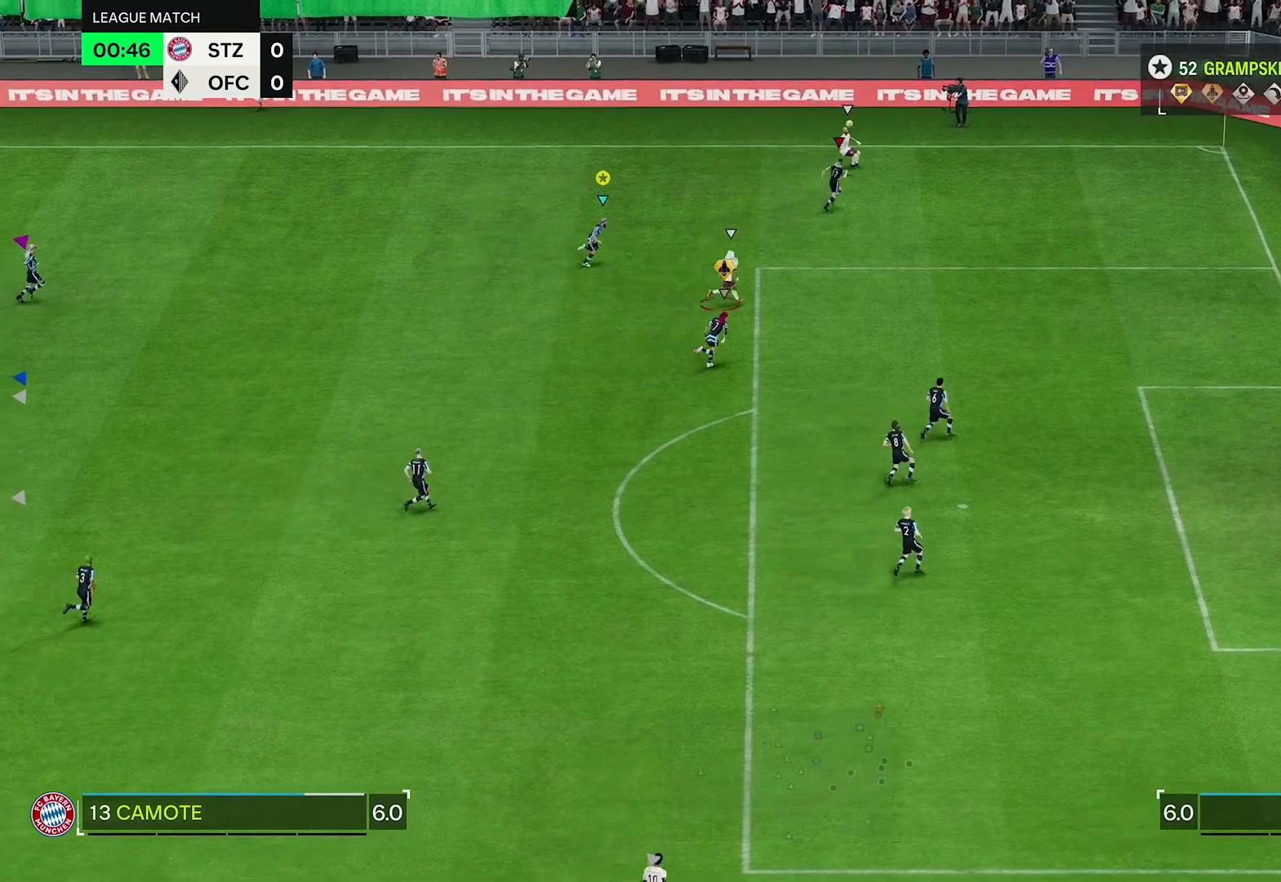
{"buttons": [], "left_stick": "up", "right_stick": "center", "events": [[50, "R2", "up"], [100, "R2", "down"], [217, "R2", "up"], [317, "left_stick", "up"]]}
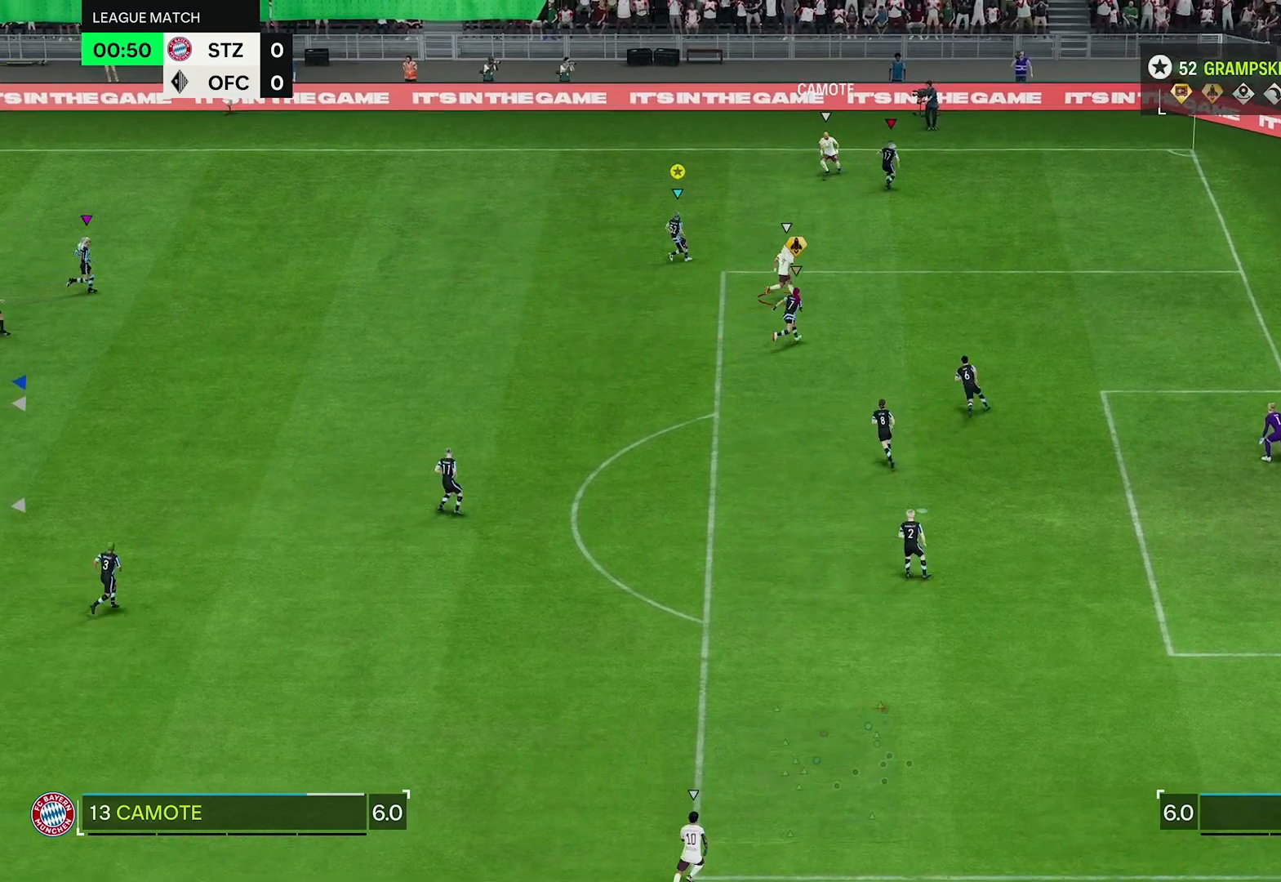
{"buttons": ["R2"], "left_stick": "up-right", "right_stick": "center", "events": [[117, "left_stick", "up-right"], [267, "R2", "down"]]}
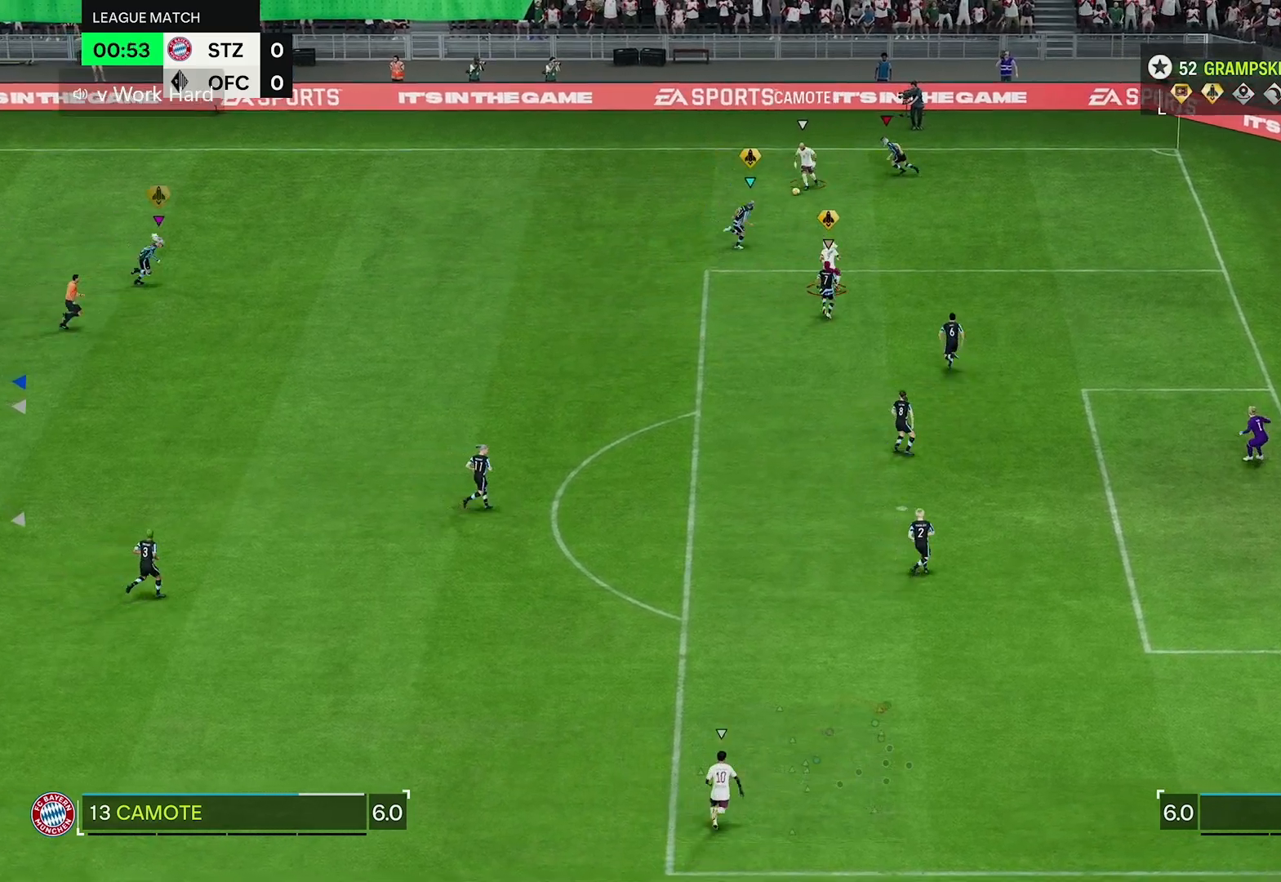
{"buttons": [], "left_stick": "left", "right_stick": "center", "events": [[117, "R2", "up"], [133, "left_stick", "up"], [233, "left_stick", "up-left"], [483, "left_stick", "left"]]}
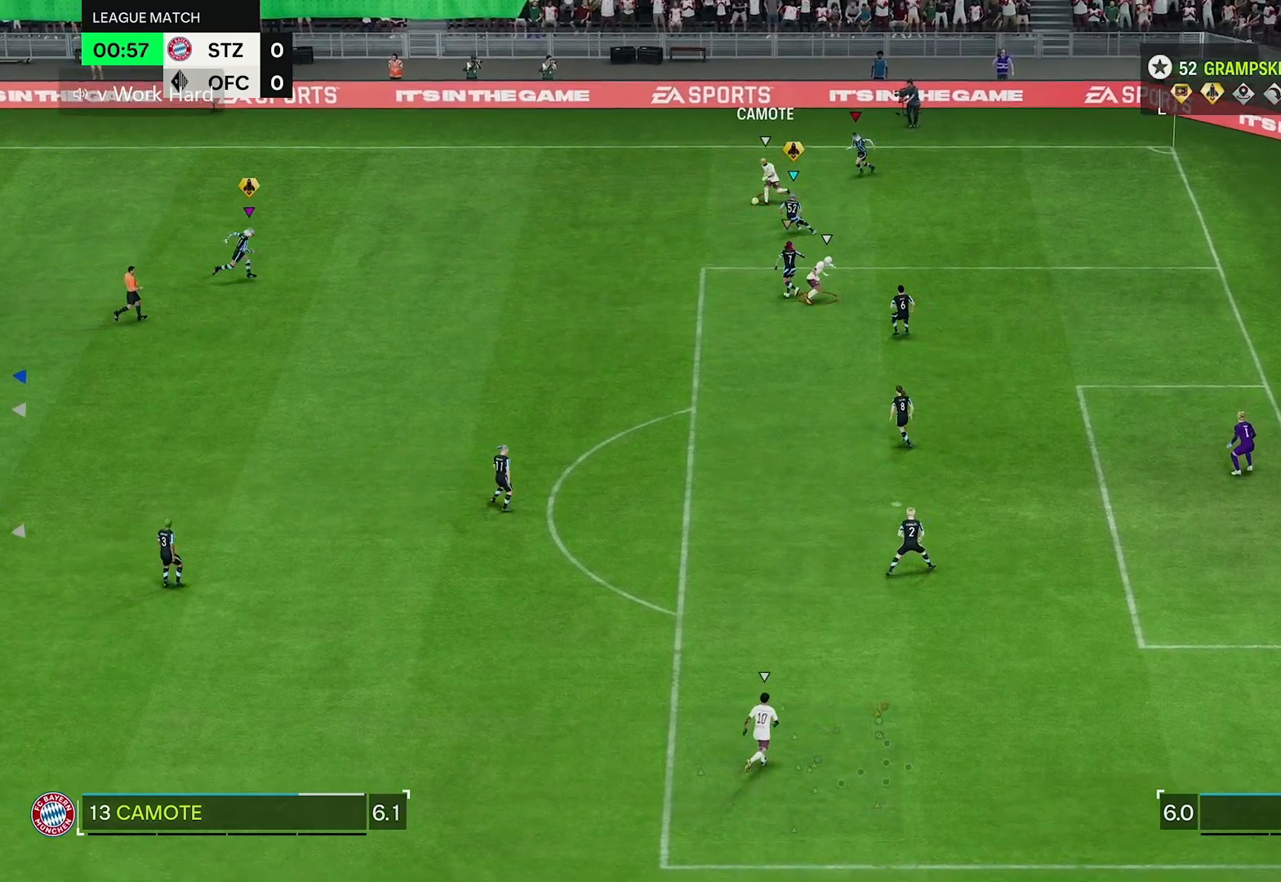
{"buttons": ["R2"], "left_stick": "left", "right_stick": "center", "events": [[217, "R2", "down"]]}
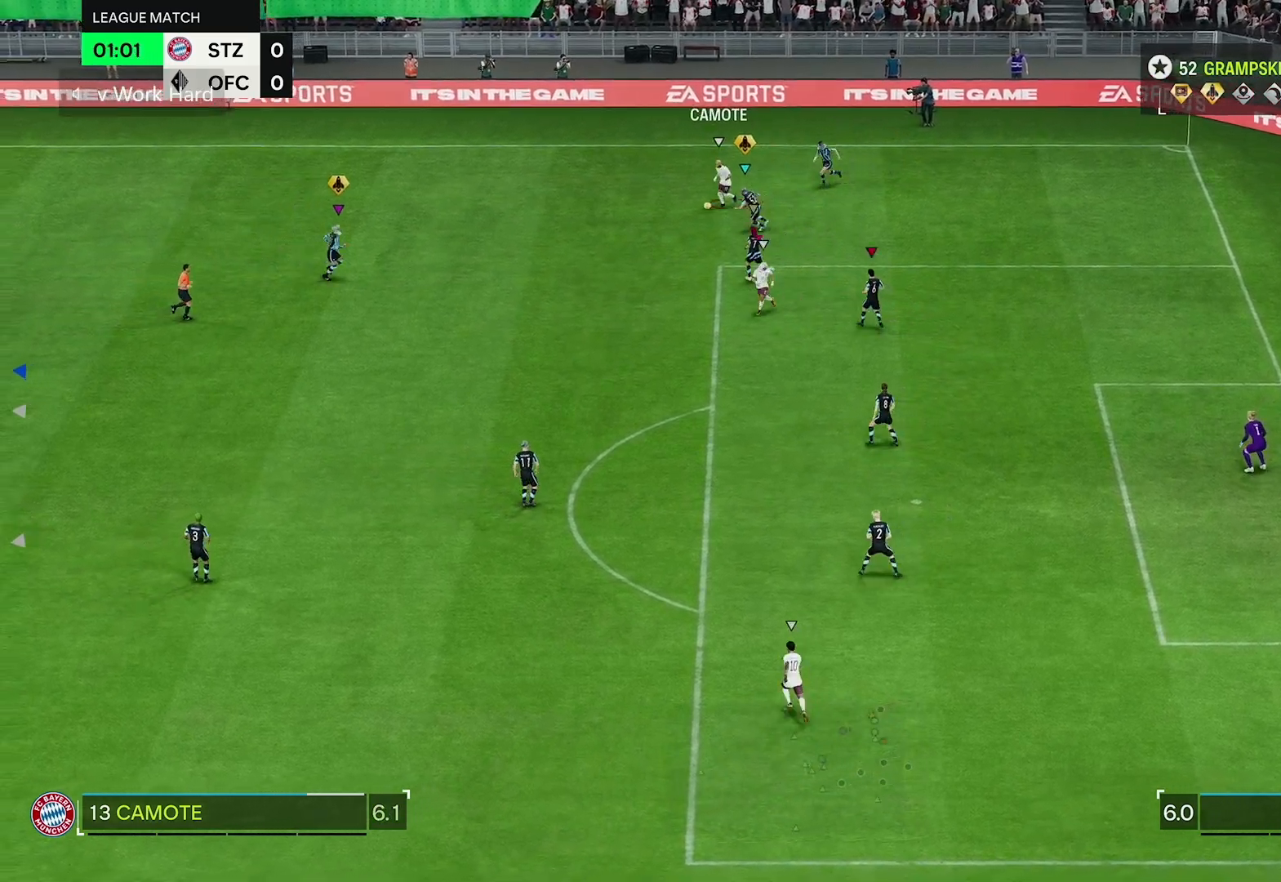
{"buttons": [], "left_stick": "up-left", "right_stick": "center", "events": [[183, "R2", "up"], [350, "left_stick", "up-left"], [383, "B", "down"], [433, "B", "up"]]}
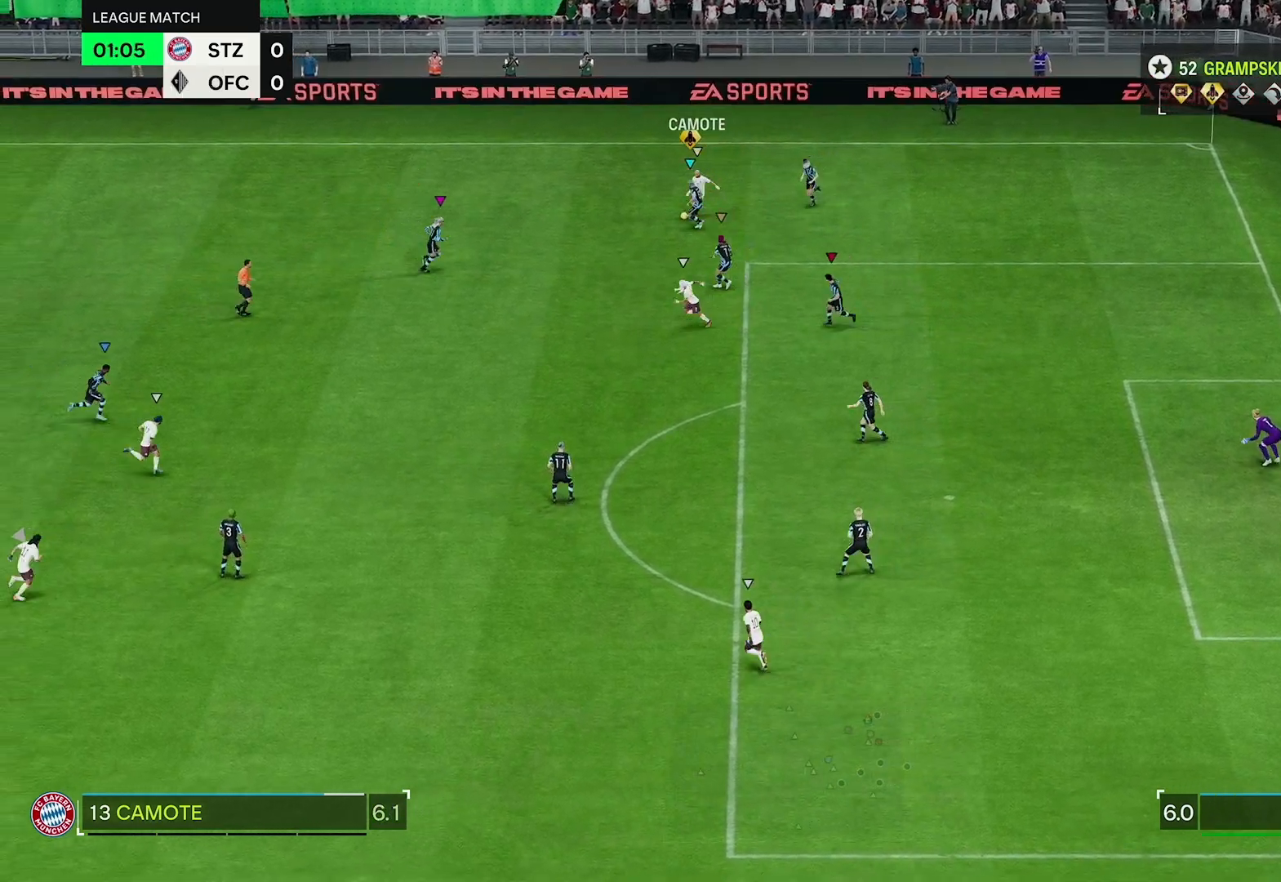
{"buttons": [], "left_stick": "up-left", "right_stick": "center", "events": []}
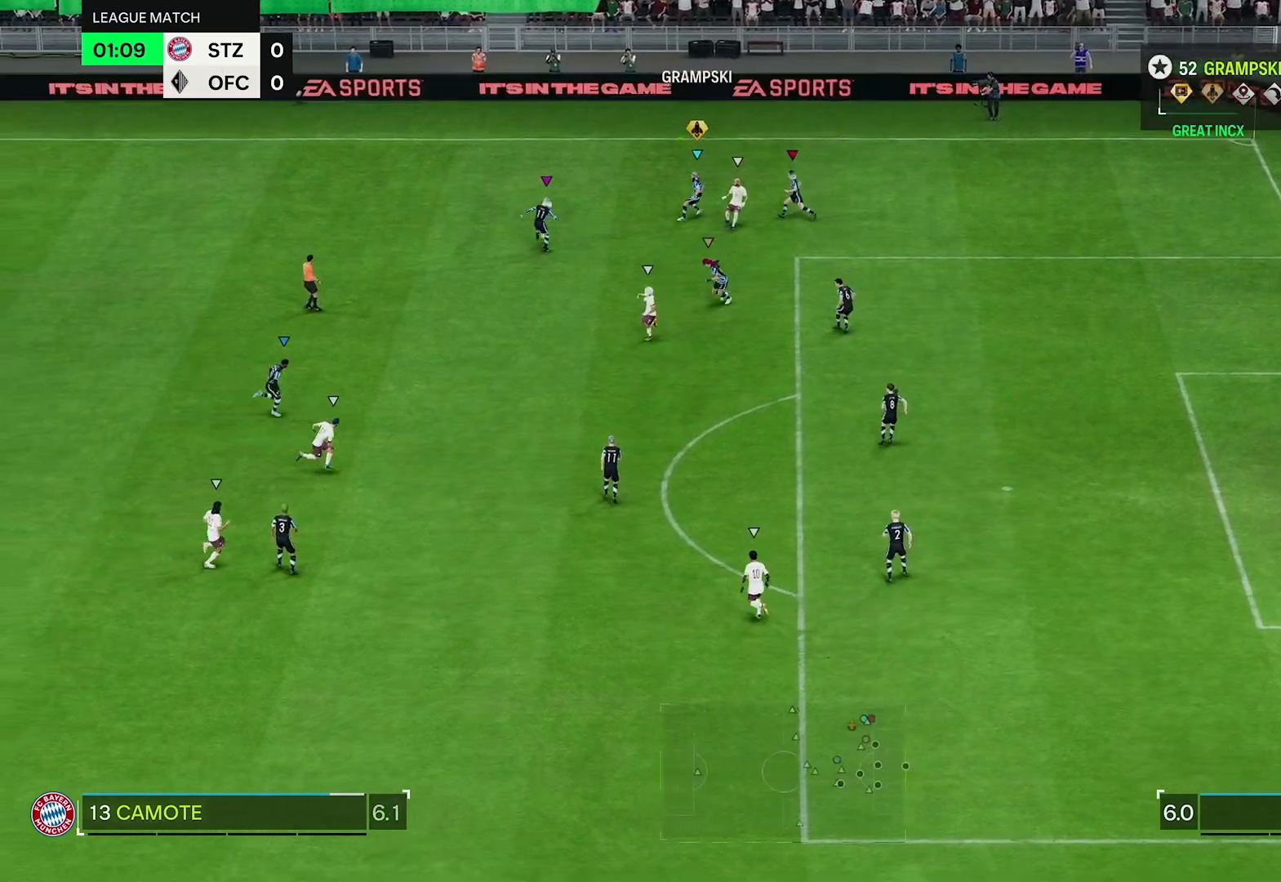
{"buttons": ["R2"], "left_stick": "left", "right_stick": "center", "events": [[33, "left_stick", "left"], [50, "R2", "down"]]}
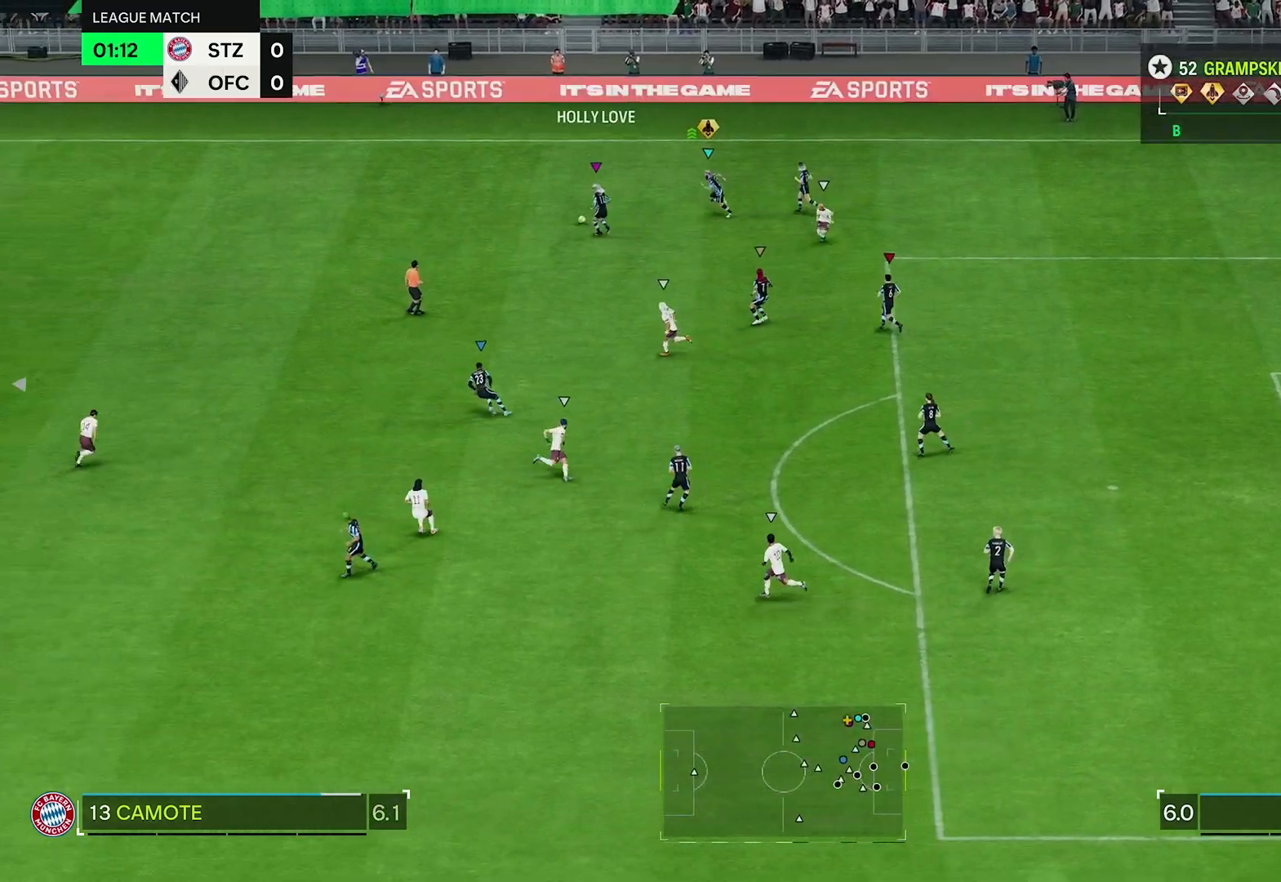
{"buttons": ["R2"], "left_stick": "left", "right_stick": "center", "events": []}